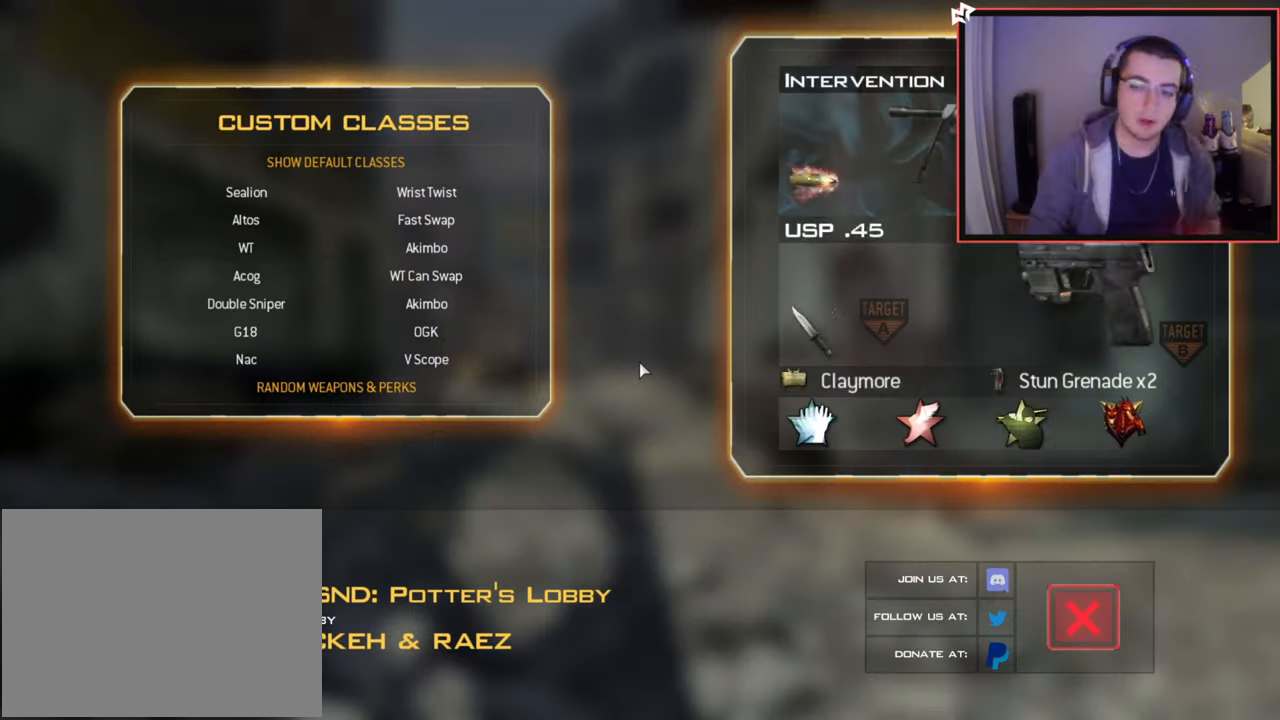
Gameplay with a controller (PlayStation layout); each line is a JSON object with the inputs held at the frame after it. "events" lists button and stick changes between this image and that frame as [ms after this image, input, new state], when the widget could be followed in between.
{"buttons": [], "left_stick": "center", "right_stick": "center", "events": [[33, "DPAD_DOWN", "down"], [67, "DPAD_DOWN", "up"], [83, "DPAD_DOWN", "down"], [117, "DPAD_DOWN", "up"], [133, "DPAD_DOWN", "down"], [167, "DPAD_DOWN", "up"], [200, "DPAD_DOWN", "down"], [217, "DPAD_DOWN", "up"], [250, "DPAD_DOWN", "down"], [267, "DPAD_DOWN", "up"], [317, "DPAD_DOWN", "down"], [334, "DPAD_DOWN", "up"], [384, "DPAD_UP", "down"], [417, "DPAD_UP", "up"]]}
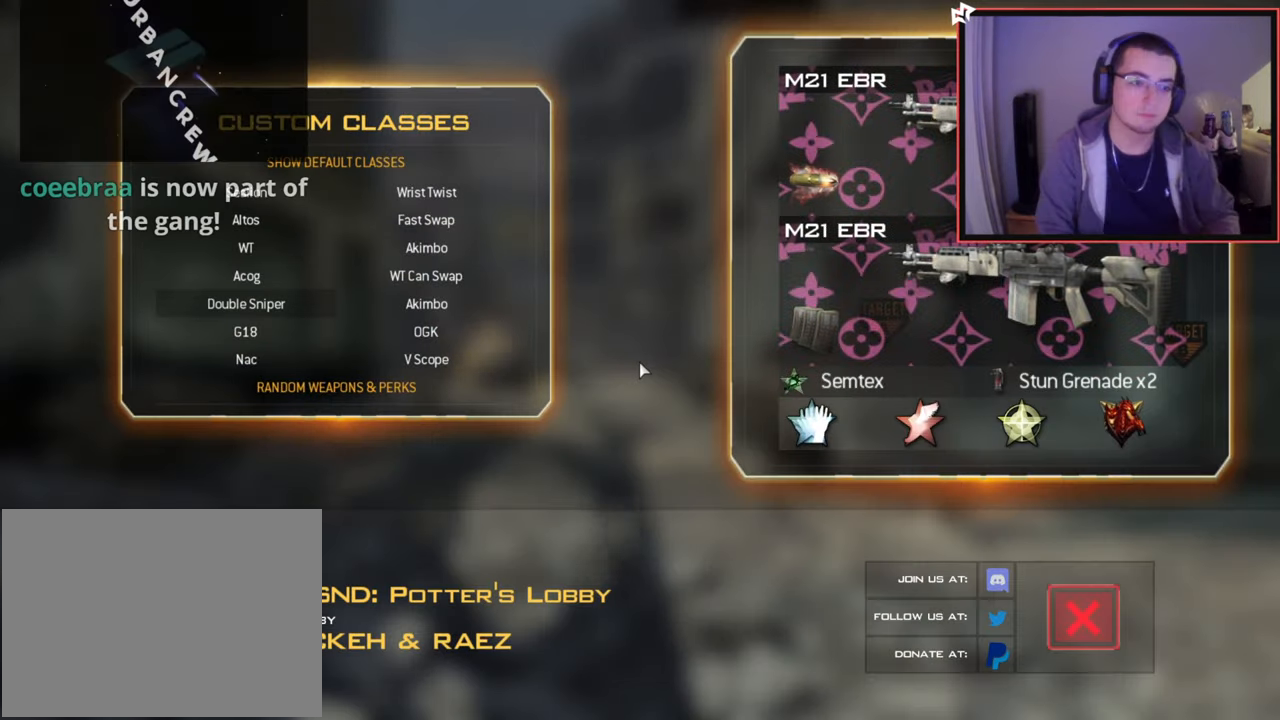
{"buttons": [], "left_stick": "center", "right_stick": "center", "events": [[234, "DPAD_DOWN", "down"], [251, "DPAD_DOWN", "up"], [284, "DPAD_DOWN", "down"], [317, "DPAD_DOWN", "up"], [351, "DPAD_DOWN", "down"], [367, "DPAD_DOWN", "up"]]}
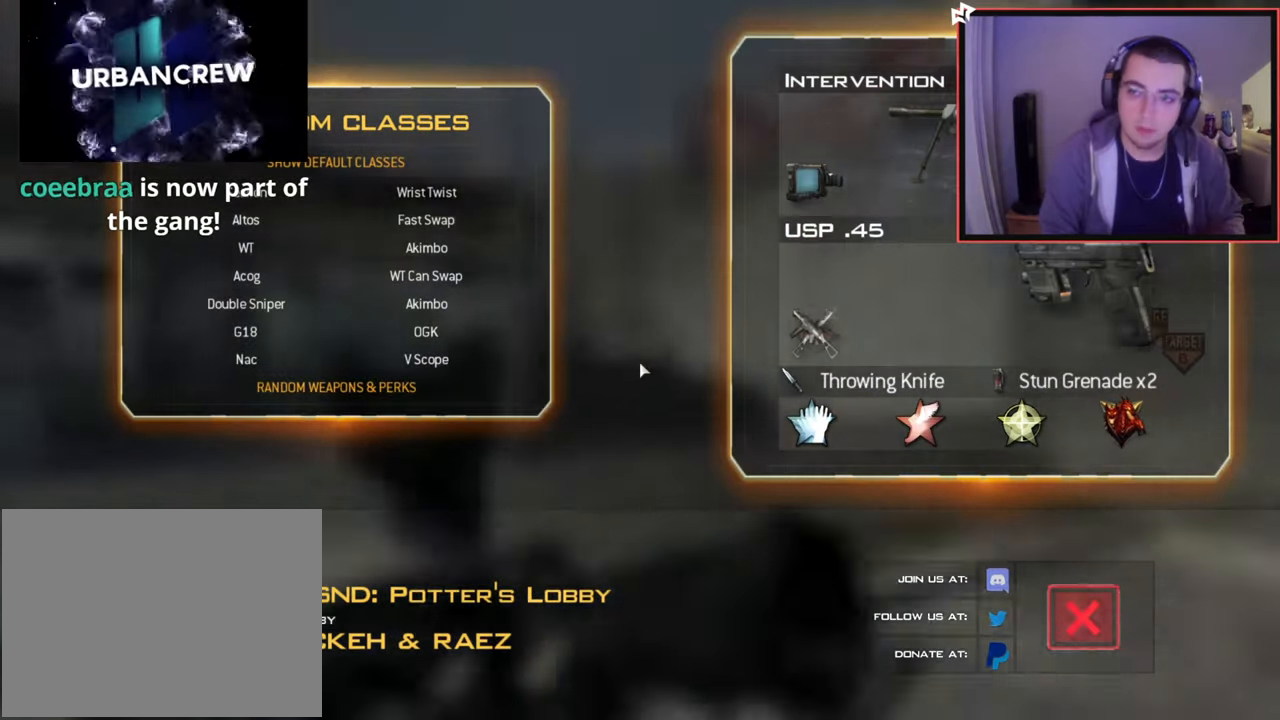
{"buttons": ["DPAD_UP"], "left_stick": "center", "right_stick": "center", "events": [[33, "DPAD_DOWN", "down"], [67, "DPAD_DOWN", "up"], [83, "DPAD_DOWN", "down"], [117, "DPAD_DOWN", "up"], [150, "DPAD_UP", "down"], [167, "DPAD_UP", "up"], [183, "DPAD_UP", "down"], [200, "DPAD_UP", "up"], [217, "DPAD_UP", "down"], [250, "DPAD_UP", "up"], [267, "DPAD_UP", "down"], [300, "DPAD_UP", "up"], [317, "DPAD_UP", "down"], [334, "DPAD_UP", "up"], [367, "DPAD_UP", "down"], [384, "DPAD_UP", "up"], [400, "DPAD_UP", "down"], [434, "DPAD_UP", "up"], [450, "DPAD_UP", "down"], [484, "DPAD_UP", "up"], [500, "DPAD_UP", "down"]]}
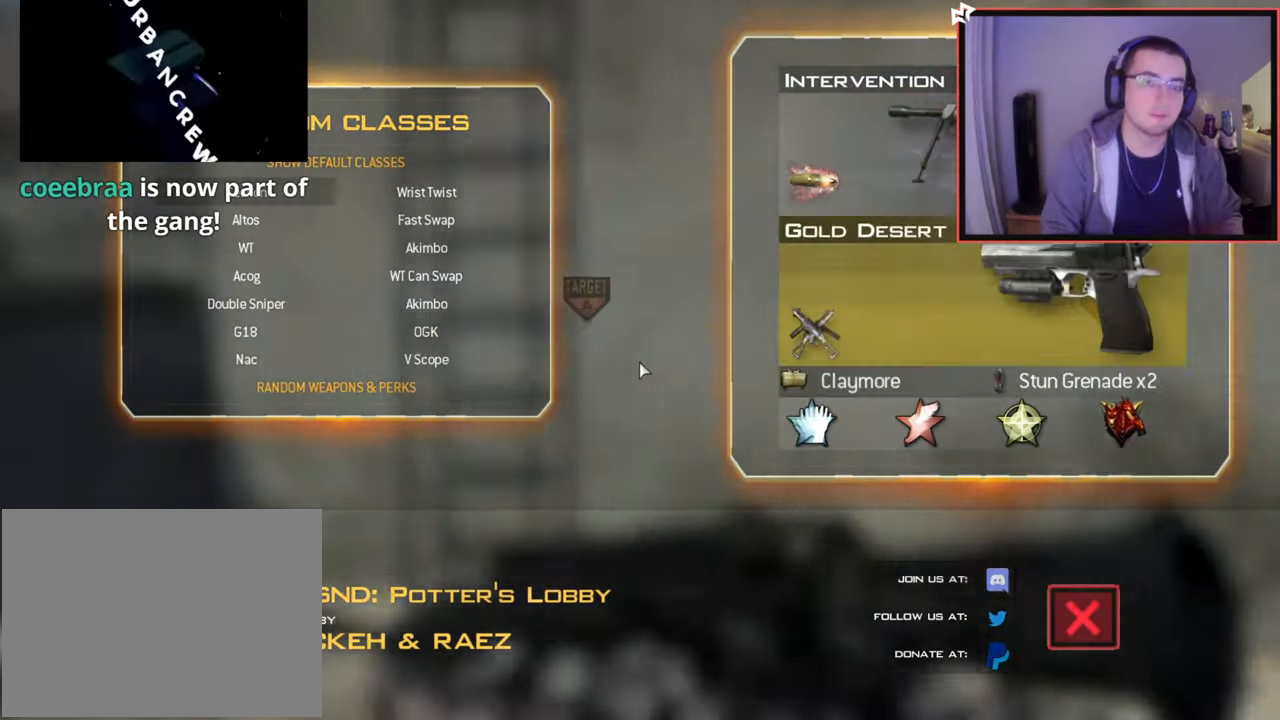
{"buttons": [], "left_stick": "up", "right_stick": "center", "events": [[34, "CROSS", "down"], [34, "DPAD_UP", "up"], [67, "CROSS", "up"], [84, "left_stick", "up"], [284, "TRIANGLE", "down"], [301, "TRIANGLE", "up"], [434, "SELECT", "down"], [484, "SELECT", "up"]]}
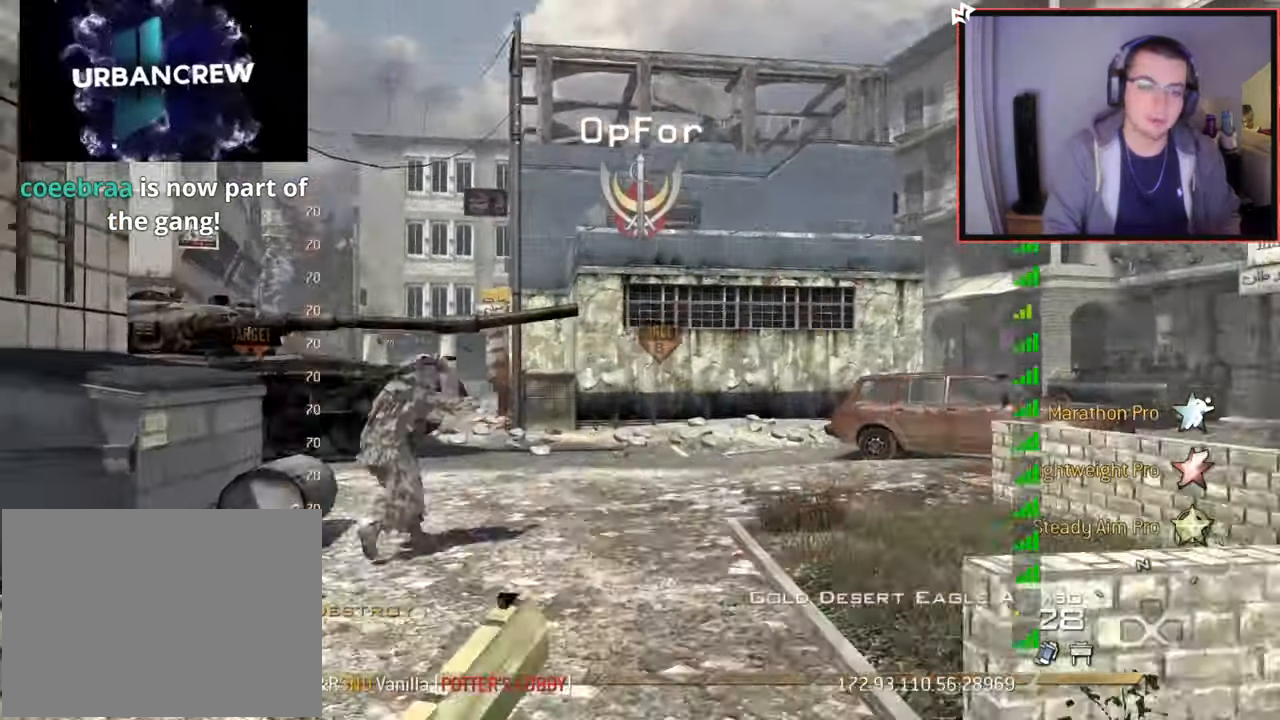
{"buttons": ["L3"], "left_stick": "up", "right_stick": "center", "events": [[367, "L2", "down"], [417, "L2", "up"], [434, "L2", "down"], [467, "L2", "up"], [484, "L3", "down"]]}
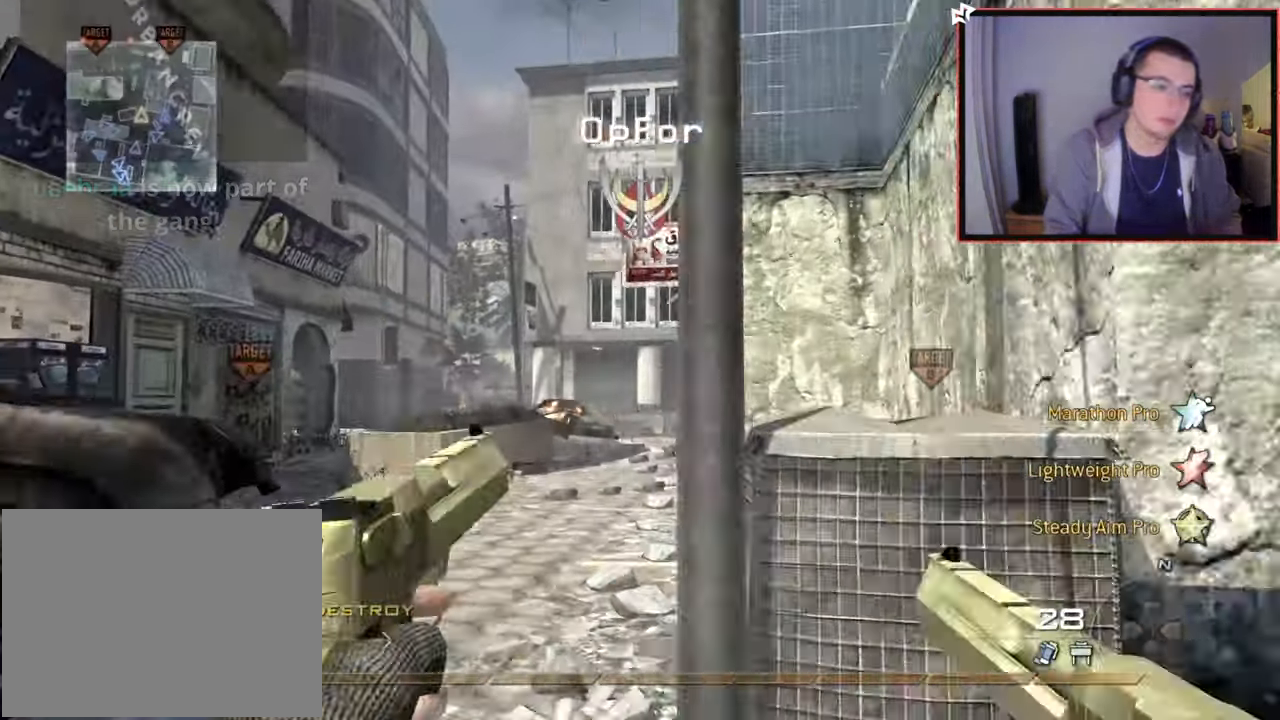
{"buttons": ["TRIANGLE"], "left_stick": "up", "right_stick": "center", "events": [[51, "L3", "up"], [317, "CROSS", "down"], [351, "CROSS", "up"], [351, "left_stick", "center"], [418, "left_stick", "up"], [434, "L3", "down"], [434, "SQUARE", "down"], [468, "SQUARE", "up"], [484, "L3", "up"], [501, "TRIANGLE", "down"]]}
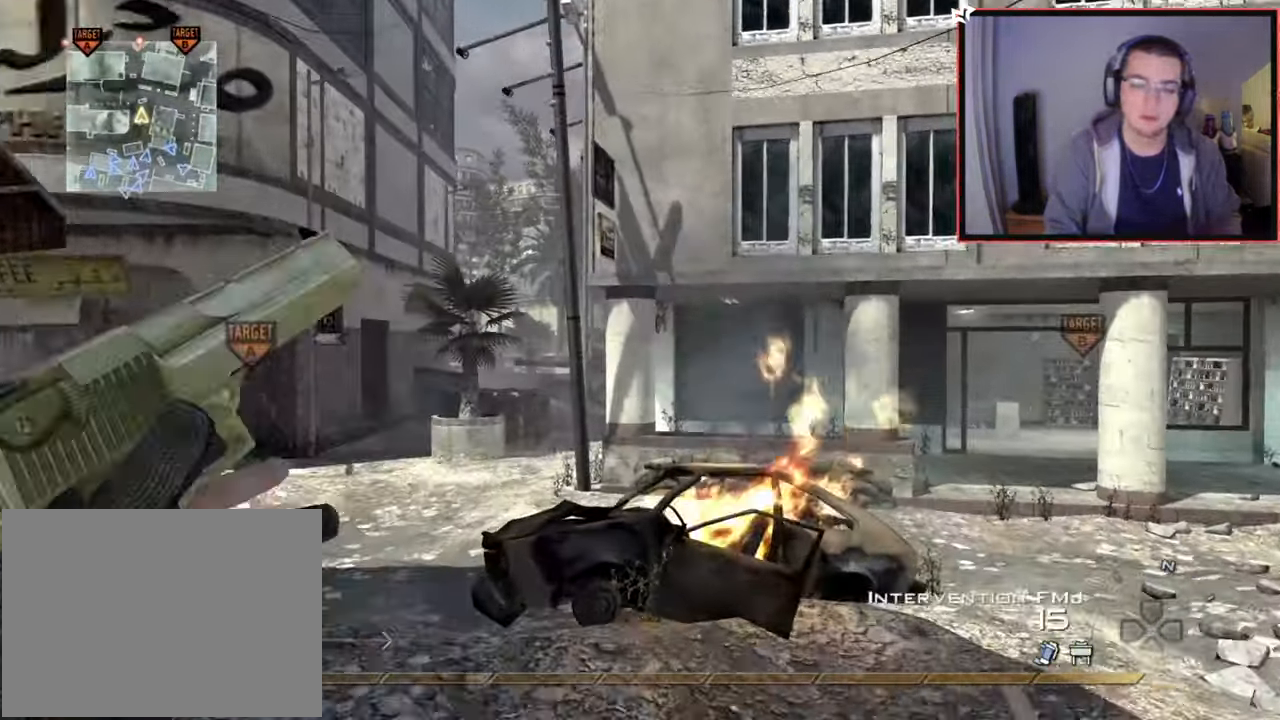
{"buttons": [], "left_stick": "center", "right_stick": "center", "events": [[17, "TRIANGLE", "up"], [17, "left_stick", "center"], [33, "TRIANGLE", "down"], [50, "TRIANGLE", "up"], [200, "left_stick", "up"], [417, "left_stick", "center"]]}
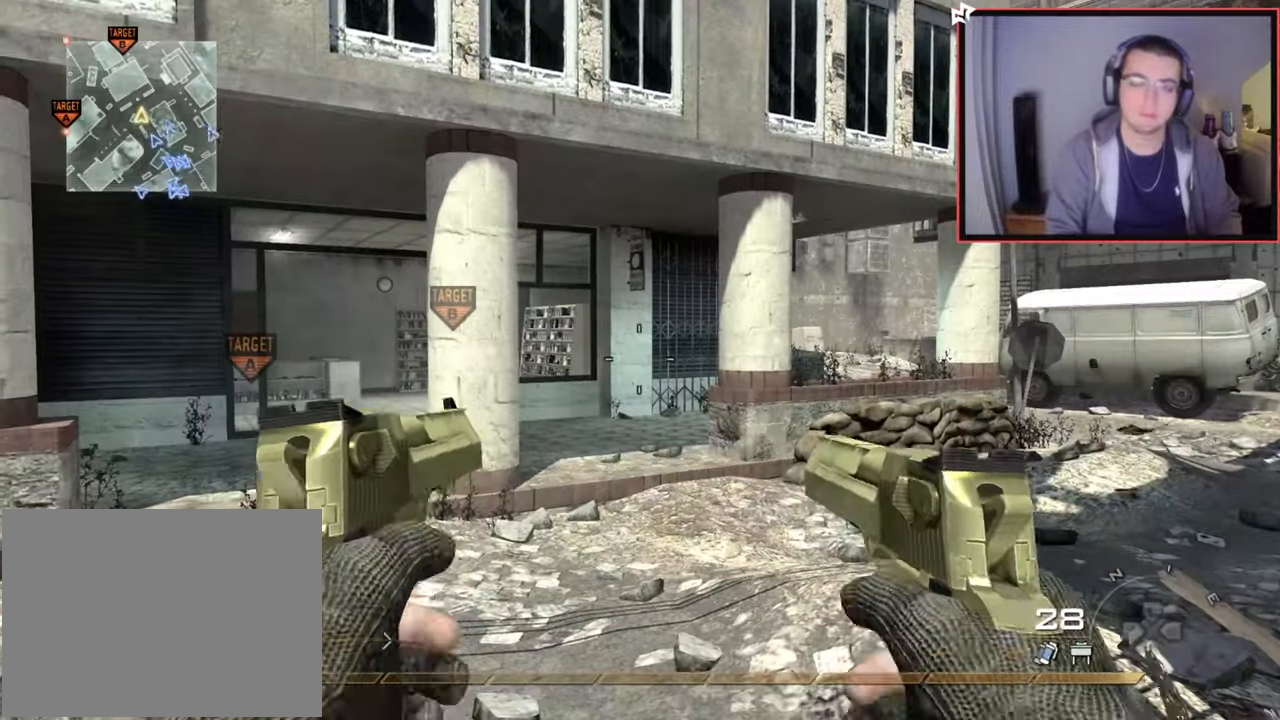
{"buttons": [], "left_stick": "up", "right_stick": "center", "events": [[134, "left_stick", "up-right"], [184, "left_stick", "center"], [418, "left_stick", "up"], [434, "L3", "down"], [484, "L3", "up"]]}
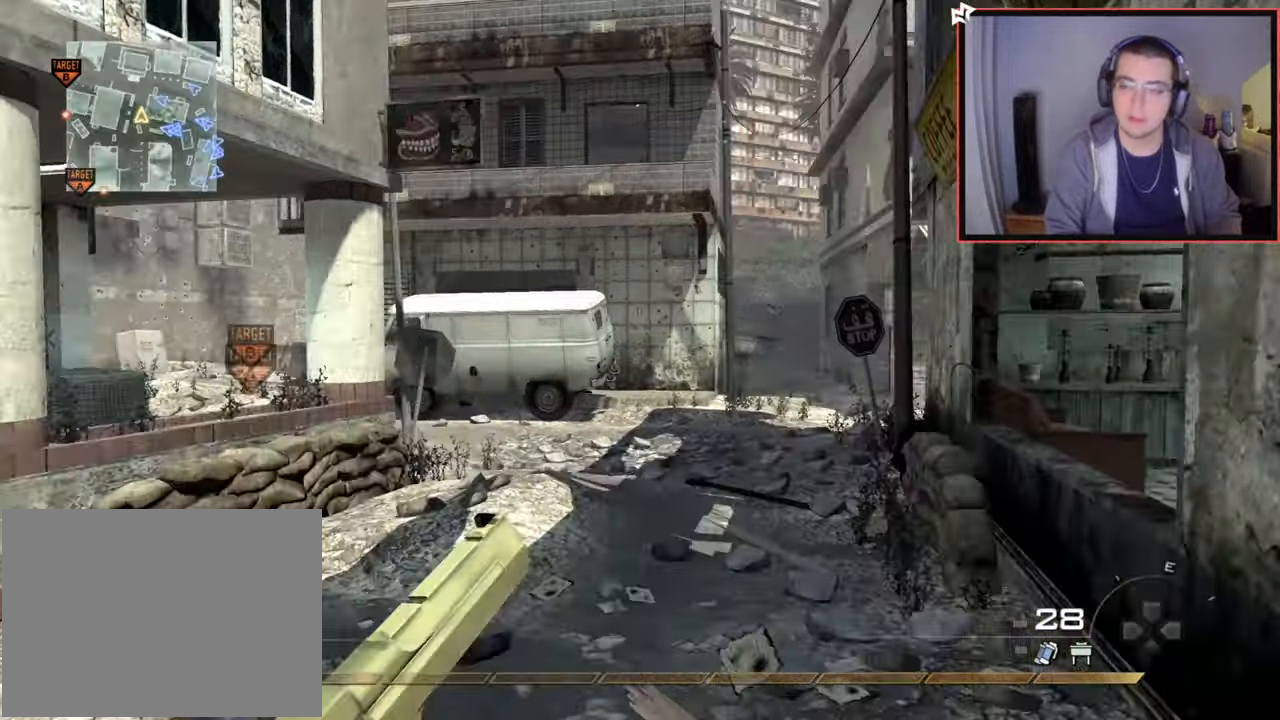
{"buttons": [], "left_stick": "up", "right_stick": "center", "events": [[467, "TRIANGLE", "down"], [500, "TRIANGLE", "up"]]}
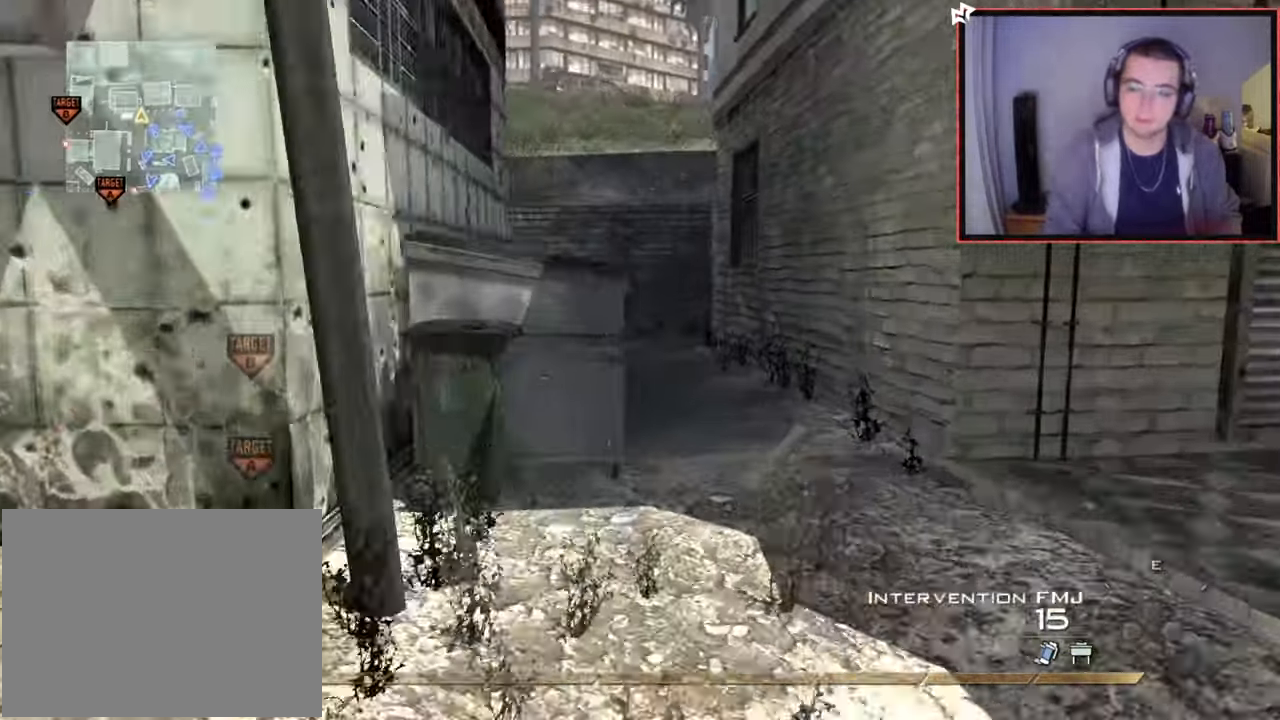
{"buttons": [], "left_stick": "up", "right_stick": "center", "events": [[84, "TRIANGLE", "down"], [151, "TRIANGLE", "up"], [217, "right_stick", "left"], [284, "right_stick", "center"]]}
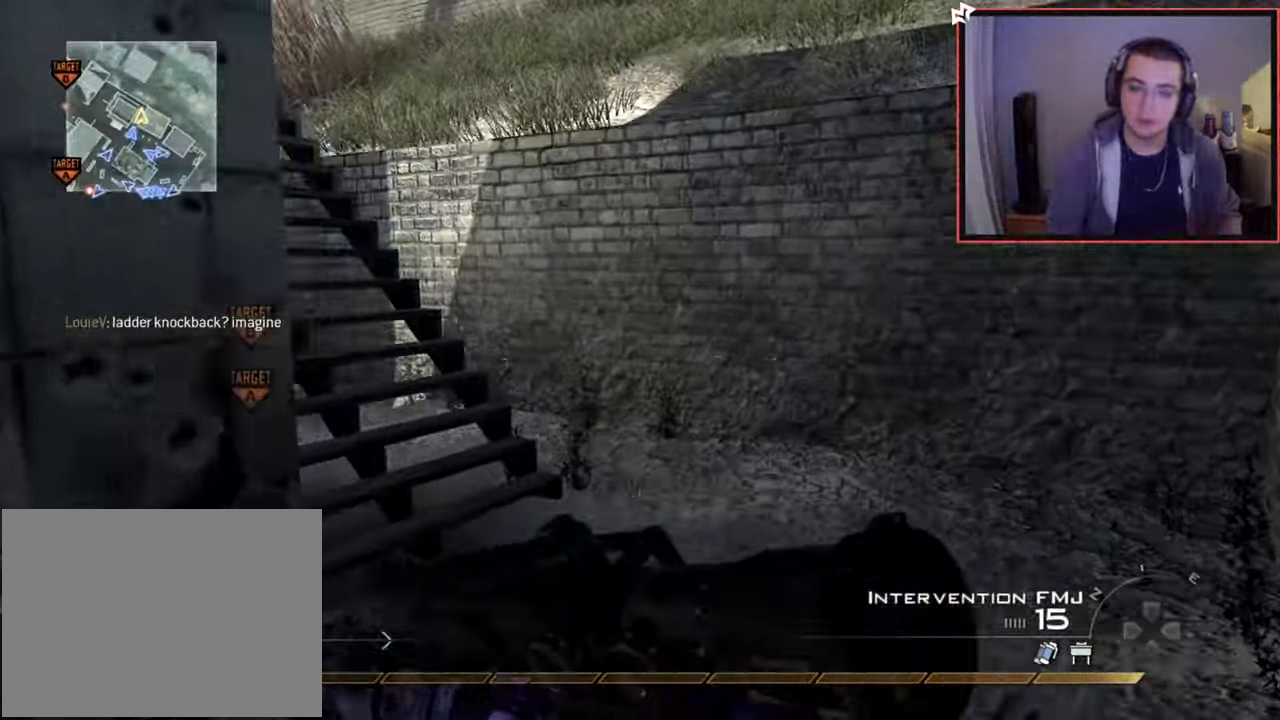
{"buttons": [], "left_stick": "up", "right_stick": "center", "events": [[50, "right_stick", "left"], [183, "right_stick", "center"], [284, "TRIANGLE", "down"], [367, "TRIANGLE", "up"]]}
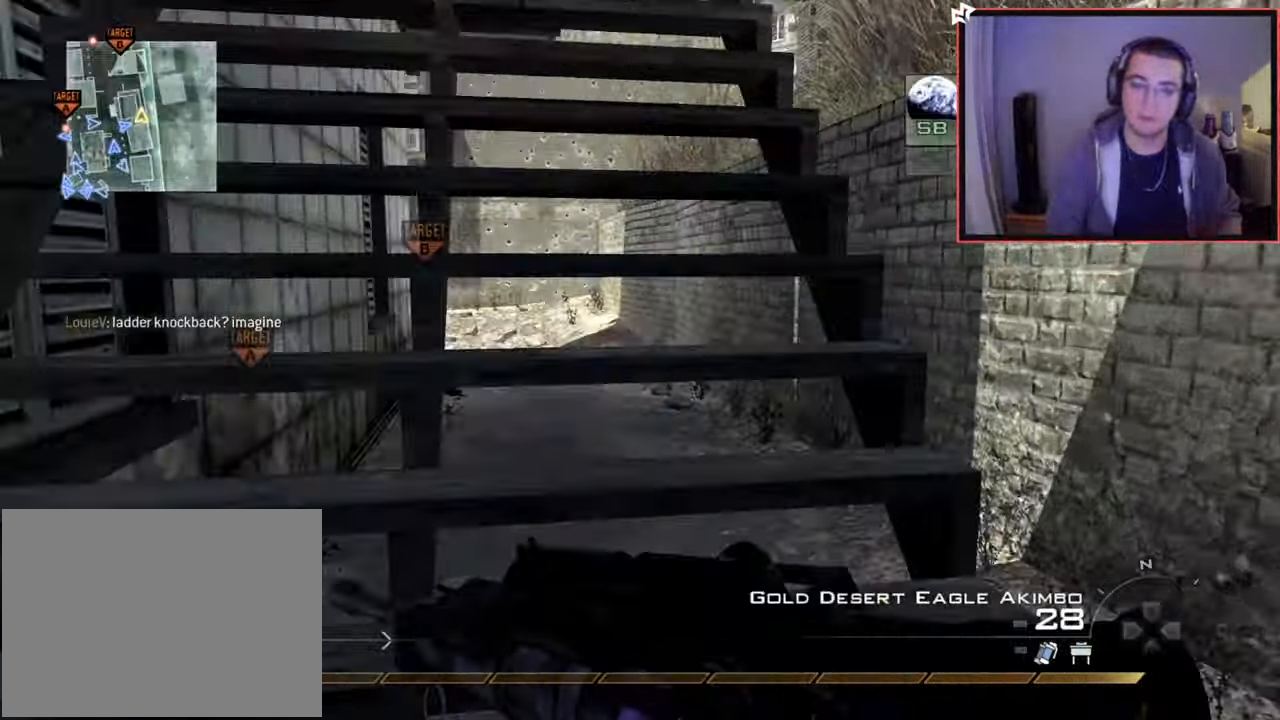
{"buttons": [], "left_stick": "up-left", "right_stick": "center", "events": [[67, "left_stick", "up-left"], [184, "TRIANGLE", "down"], [234, "TRIANGLE", "up"], [301, "TRIANGLE", "down"], [418, "TRIANGLE", "up"]]}
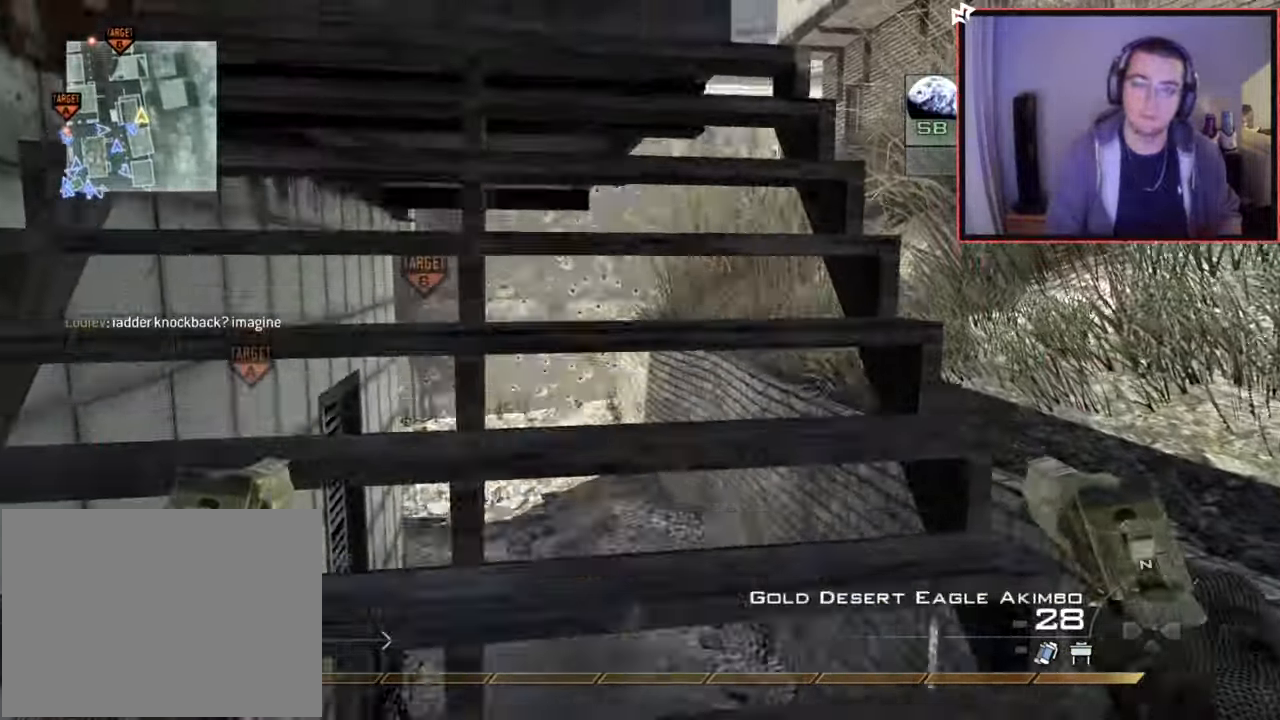
{"buttons": [], "left_stick": "center", "right_stick": "center", "events": [[50, "left_stick", "up"], [334, "left_stick", "center"], [384, "SQUARE", "down"], [450, "SQUARE", "up"]]}
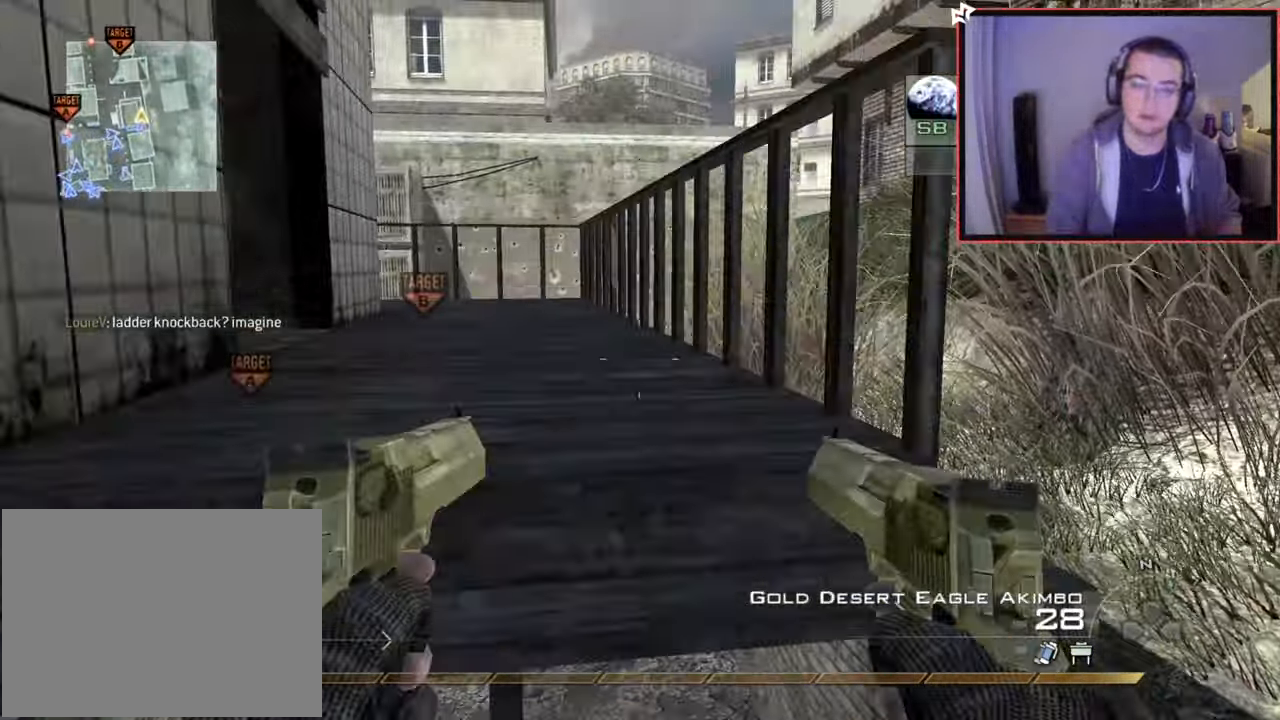
{"buttons": [], "left_stick": "center", "right_stick": "center", "events": [[234, "START", "down"], [334, "START", "up"]]}
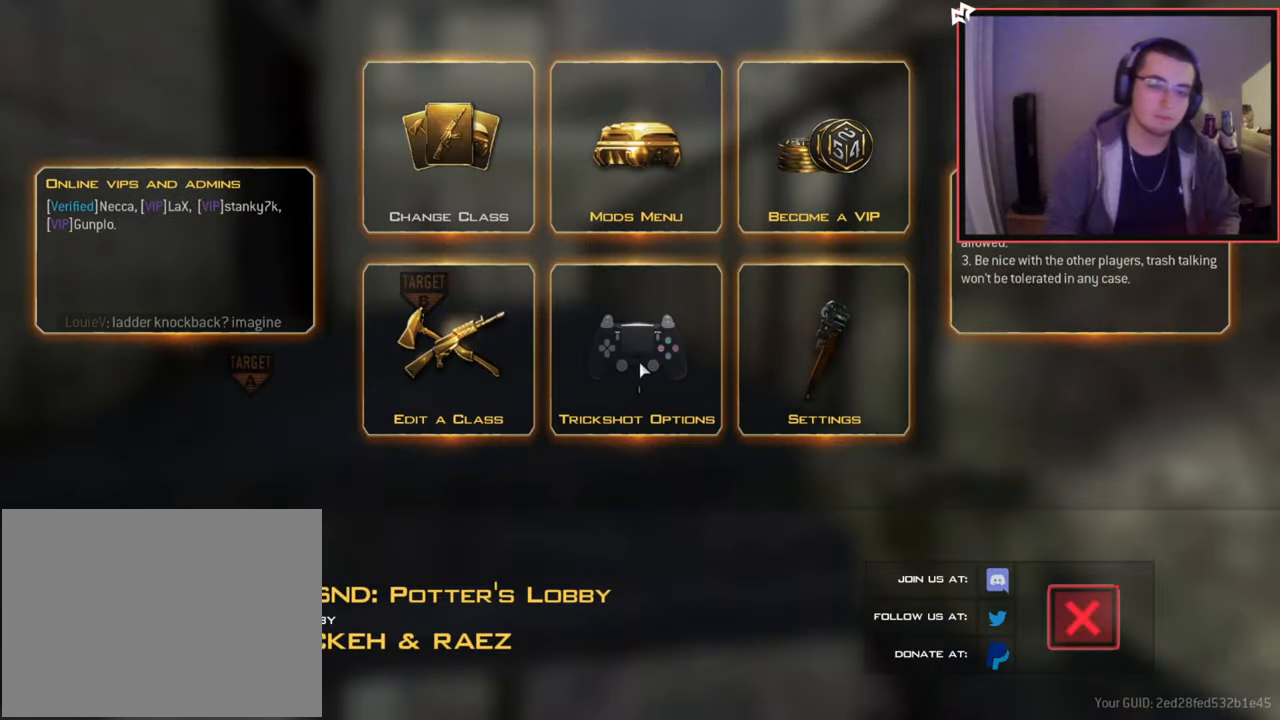
{"buttons": [], "left_stick": "center", "right_stick": "center", "events": []}
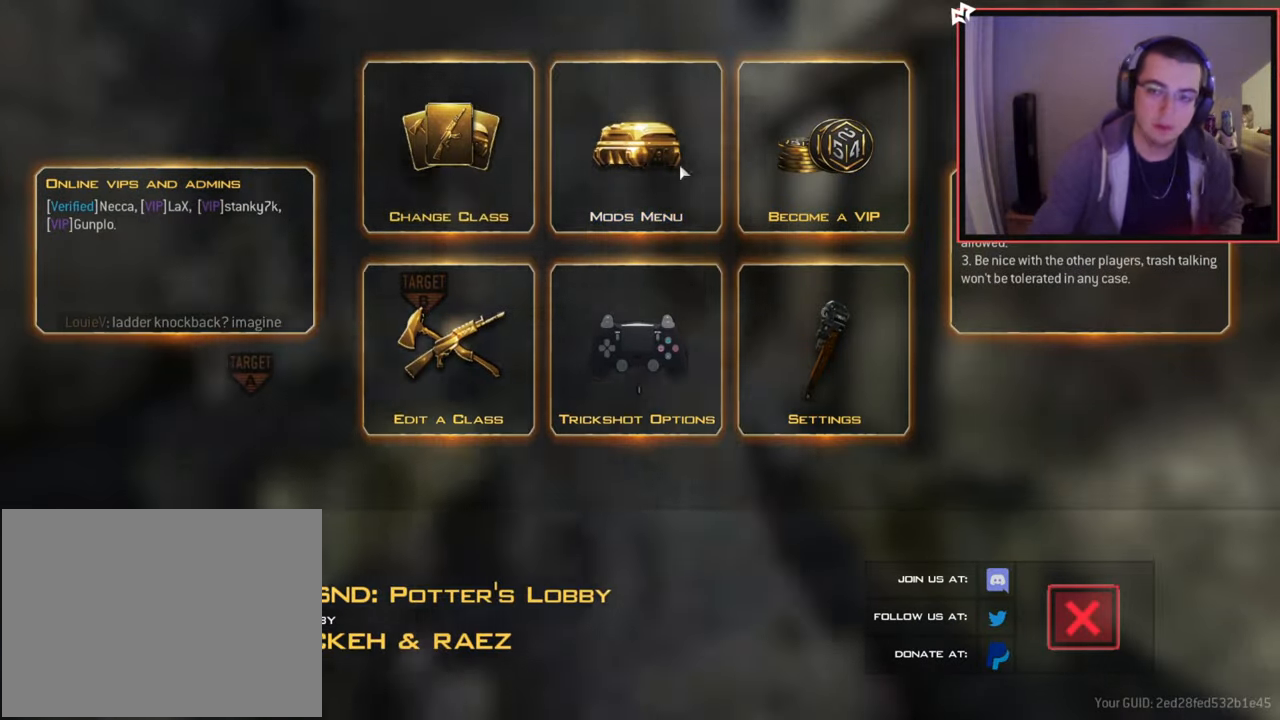
{"buttons": [], "left_stick": "center", "right_stick": "center", "events": []}
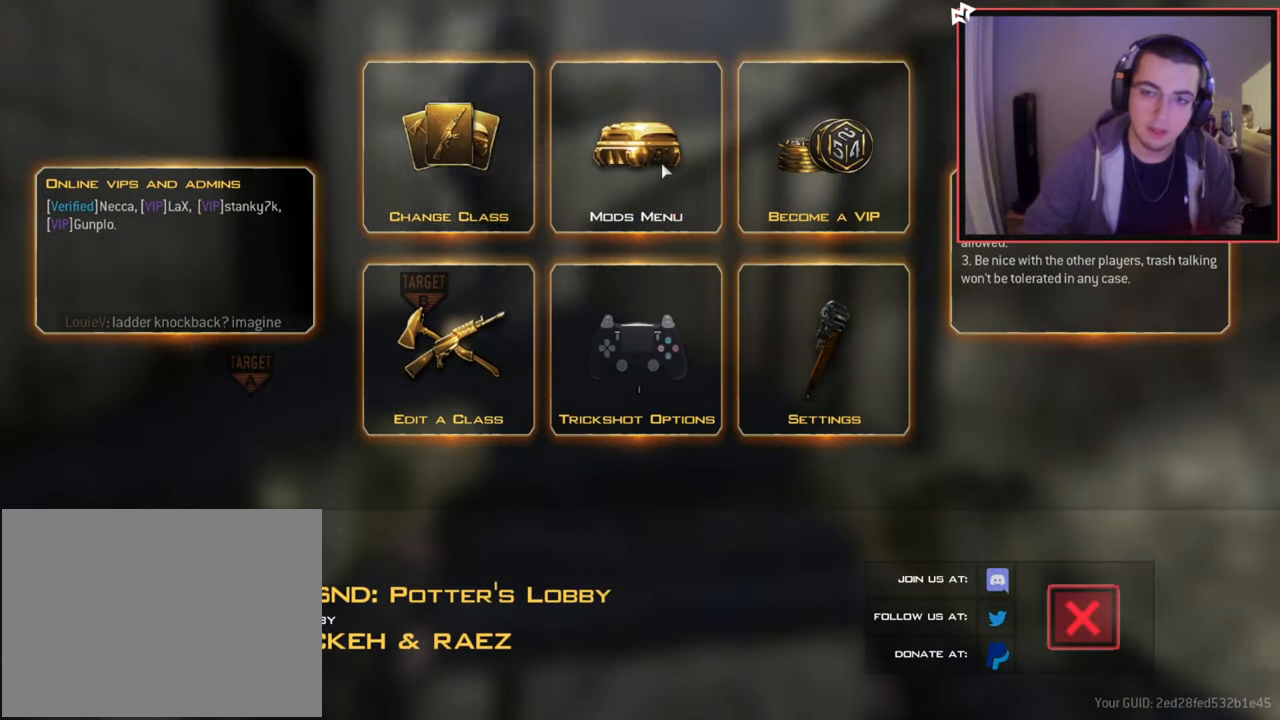
{"buttons": ["L3"], "left_stick": "up", "right_stick": "center", "events": [[83, "CIRCLE", "down"], [200, "left_stick", "up-left"], [250, "CIRCLE", "up"], [350, "L3", "down"], [434, "left_stick", "up"]]}
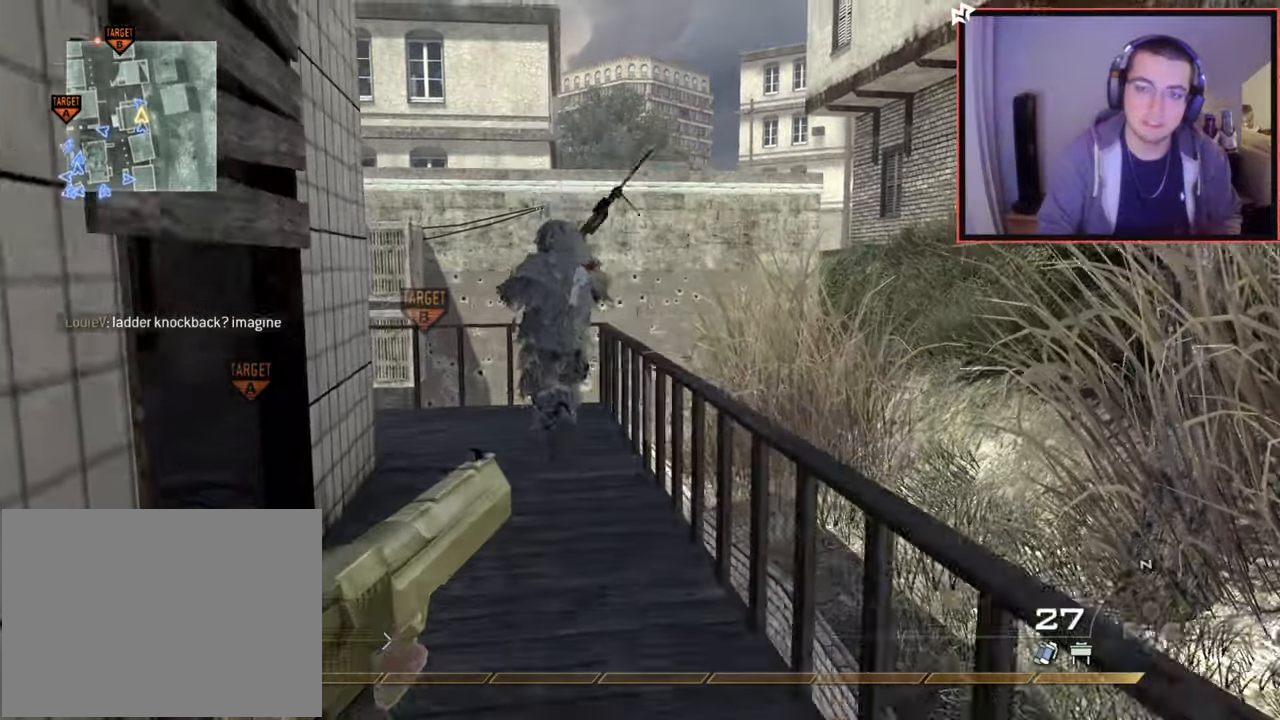
{"buttons": [], "left_stick": "up-right", "right_stick": "center", "events": [[17, "L3", "up"], [167, "CROSS", "down"], [284, "CROSS", "up"], [317, "right_stick", "left"], [334, "left_stick", "center"], [418, "right_stick", "center"], [501, "left_stick", "up-right"]]}
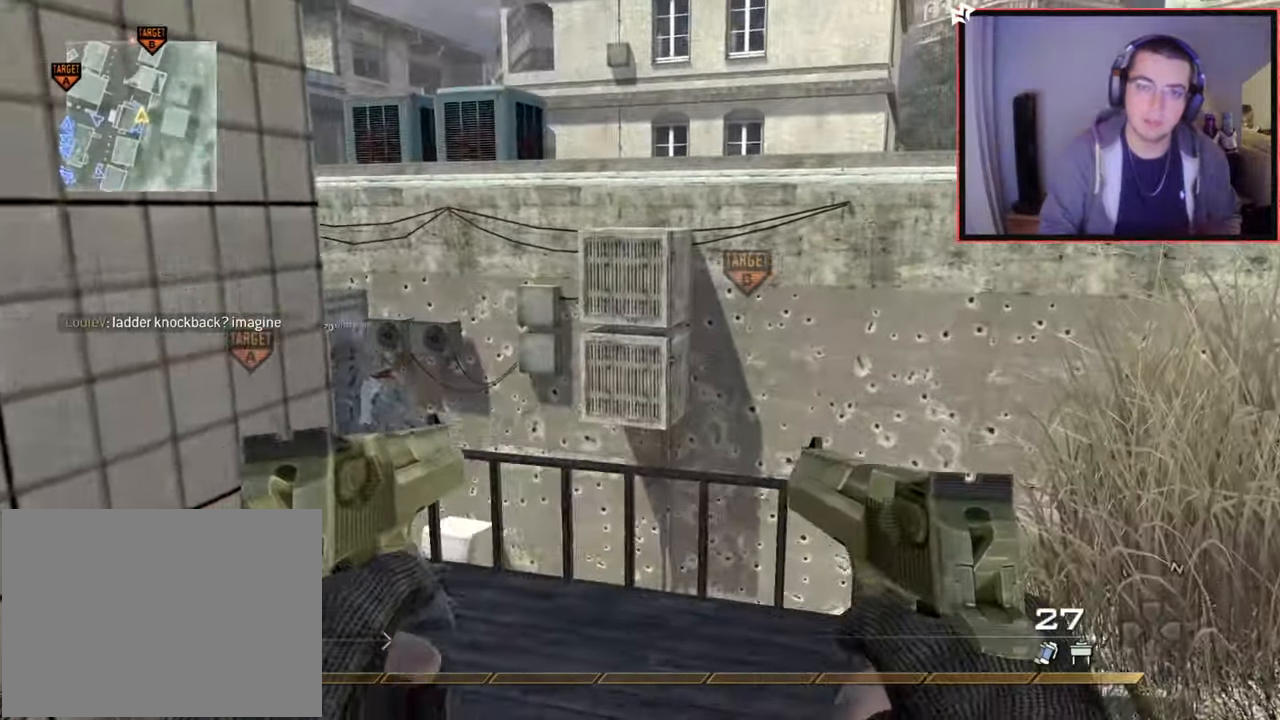
{"buttons": [], "left_stick": "up", "right_stick": "center", "events": [[150, "left_stick", "up"], [217, "L2", "down"], [217, "right_stick", "left"], [317, "right_stick", "center"], [367, "L2", "up"]]}
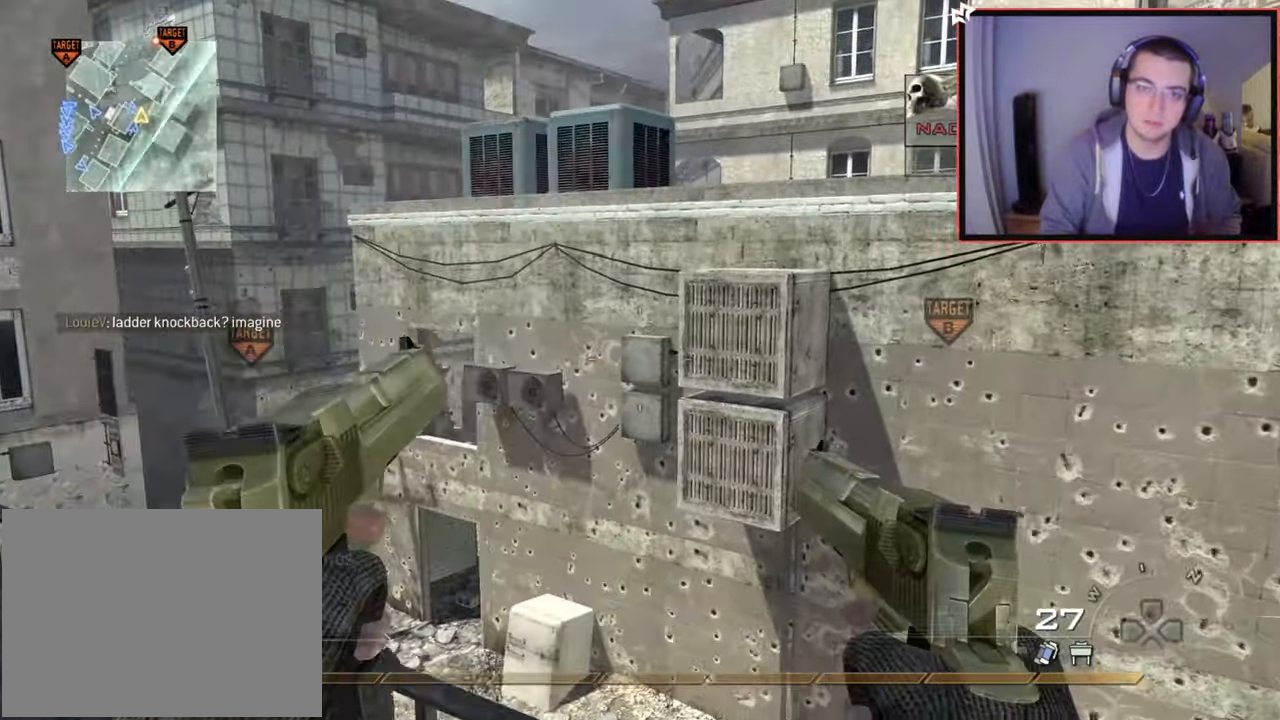
{"buttons": [], "left_stick": "center", "right_stick": "center", "events": [[84, "right_stick", "left"], [134, "left_stick", "up-right"], [251, "left_stick", "center"], [251, "right_stick", "center"], [301, "CIRCLE", "down"], [401, "CIRCLE", "up"]]}
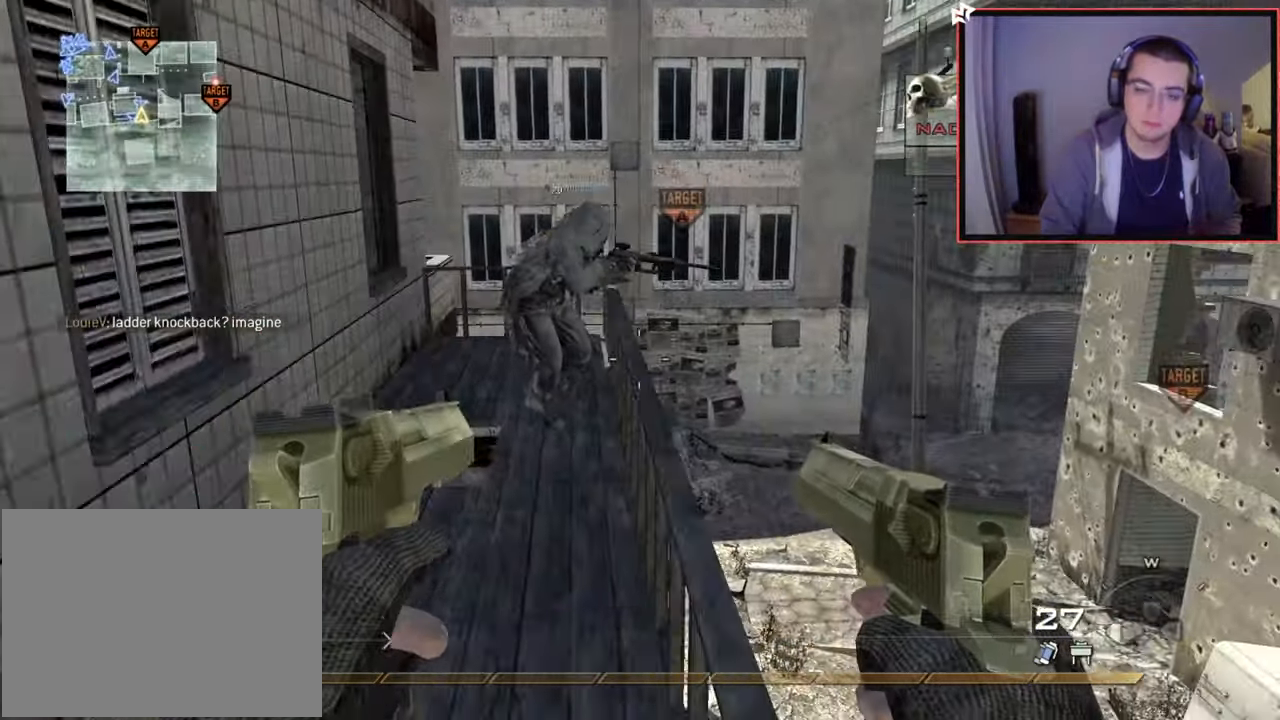
{"buttons": [], "left_stick": "center", "right_stick": "center", "events": [[100, "left_stick", "up"], [300, "left_stick", "center"], [367, "CROSS", "down"], [467, "CROSS", "up"]]}
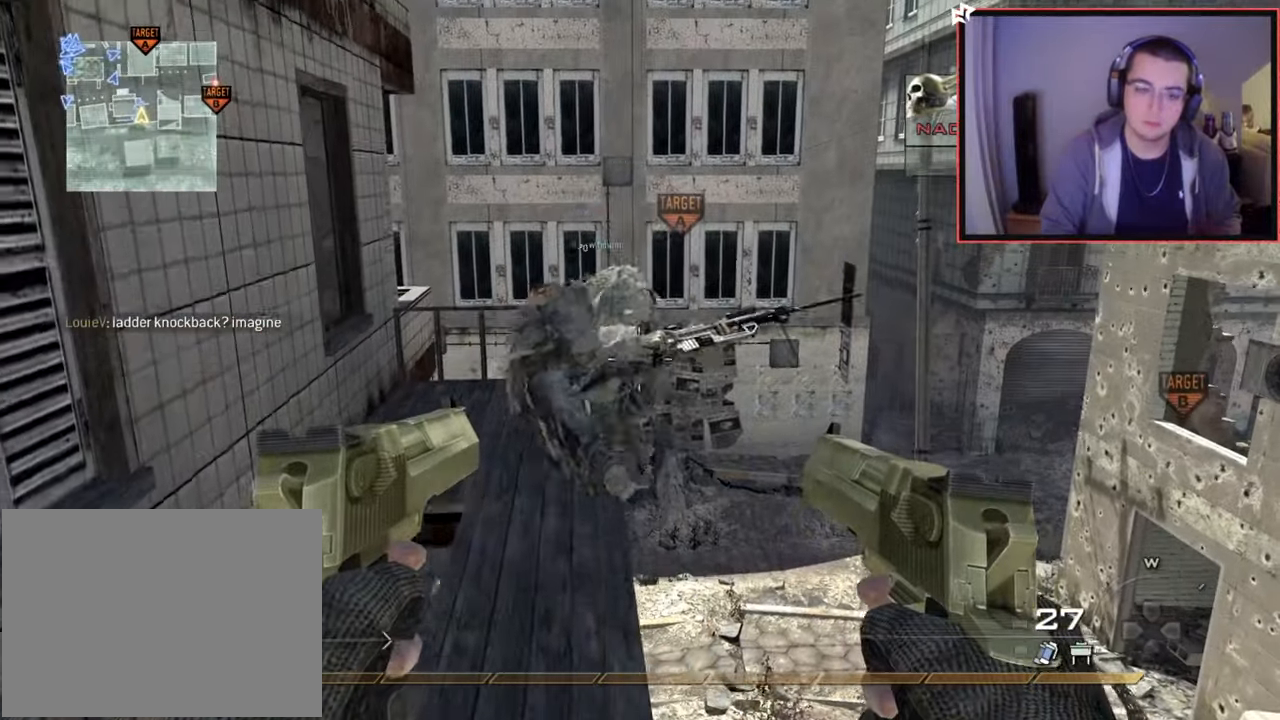
{"buttons": [], "left_stick": "up", "right_stick": "center", "events": [[201, "left_stick", "up"], [251, "right_stick", "up"], [334, "right_stick", "center"], [351, "left_stick", "center"], [468, "left_stick", "up"]]}
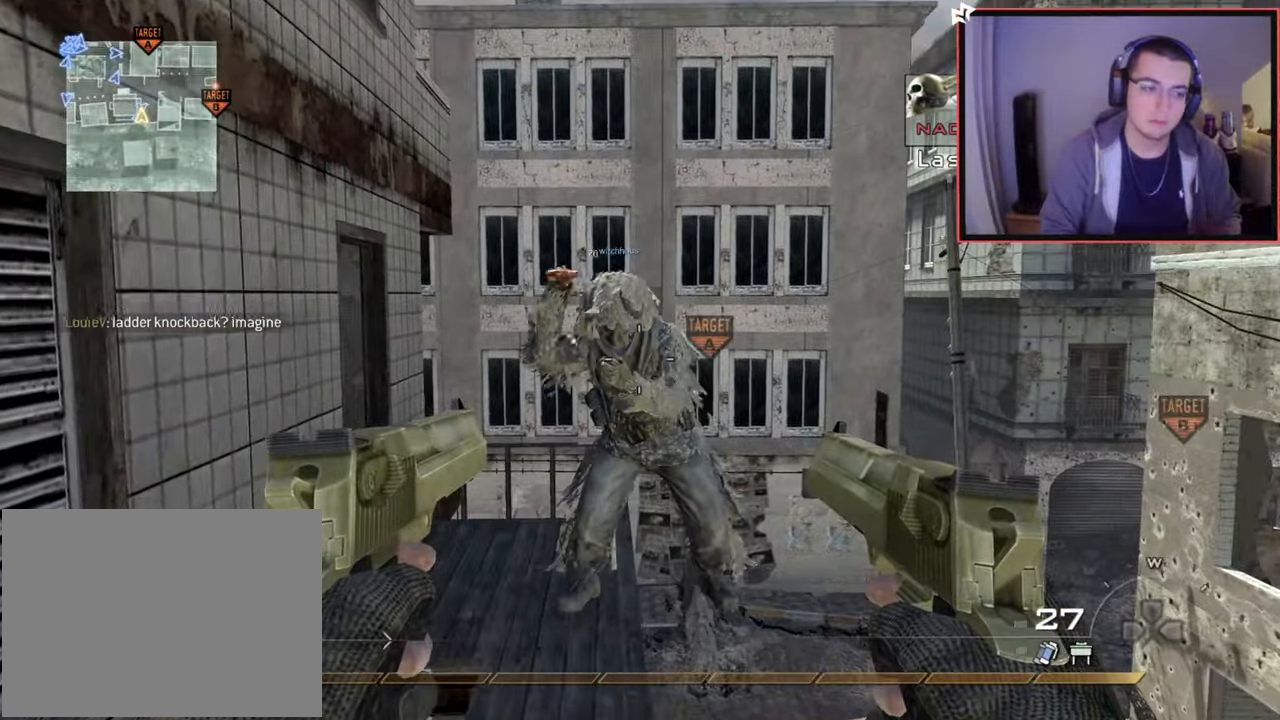
{"buttons": ["CROSS"], "left_stick": "center", "right_stick": "center", "events": [[150, "CIRCLE", "down"], [250, "CIRCLE", "up"], [367, "left_stick", "center"], [417, "CROSS", "down"]]}
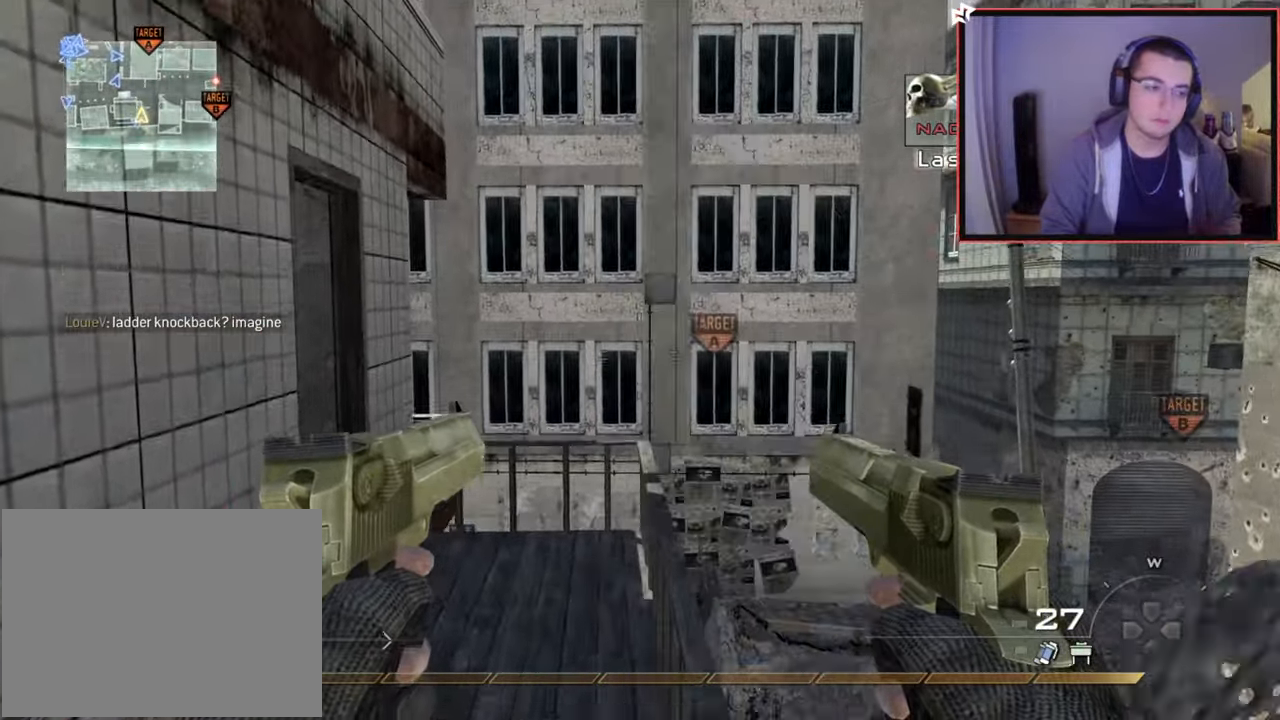
{"buttons": [], "left_stick": "center", "right_stick": "up", "events": [[34, "CROSS", "up"], [317, "left_stick", "up"], [484, "right_stick", "up"], [501, "left_stick", "center"]]}
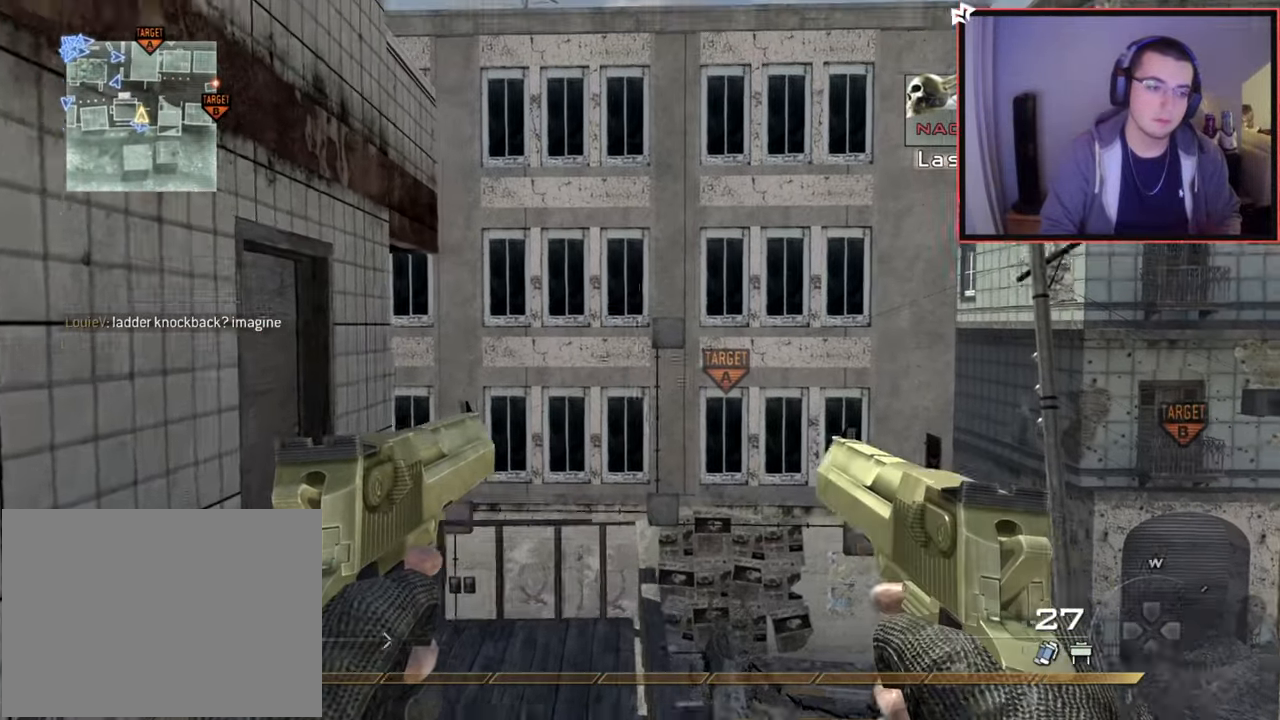
{"buttons": [], "left_stick": "center", "right_stick": "center", "events": [[50, "right_stick", "center"]]}